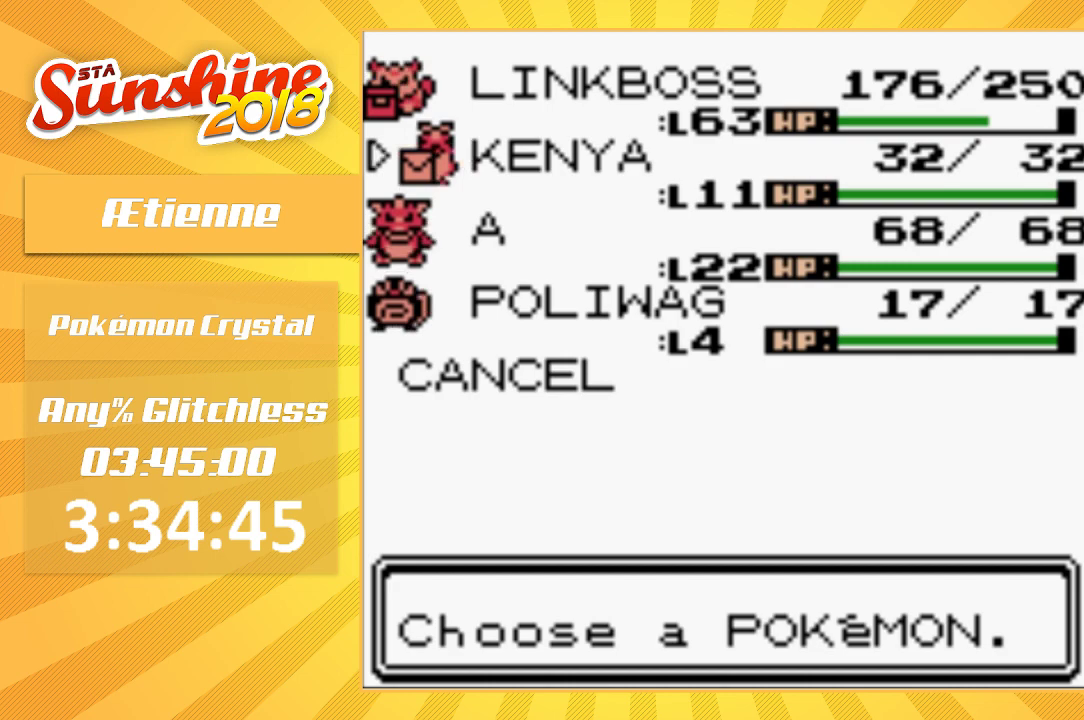
Gameplay with a controller (Nintendo layout); each line is a JSON object with the inputs held at the frame after it. "events" lists button and stick changes between this image and that frame as [ms after this image, input, new state], when the widget could be followed in between. Not read: DPAD_DOWN DPAD_LEFT DPAD_UP L3 R3.
{"buttons": ["A"], "events": [[33, "A", "up"], [133, "A", "down"], [233, "A", "up"], [300, "A", "down"], [433, "A", "up"], [500, "A", "down"]]}
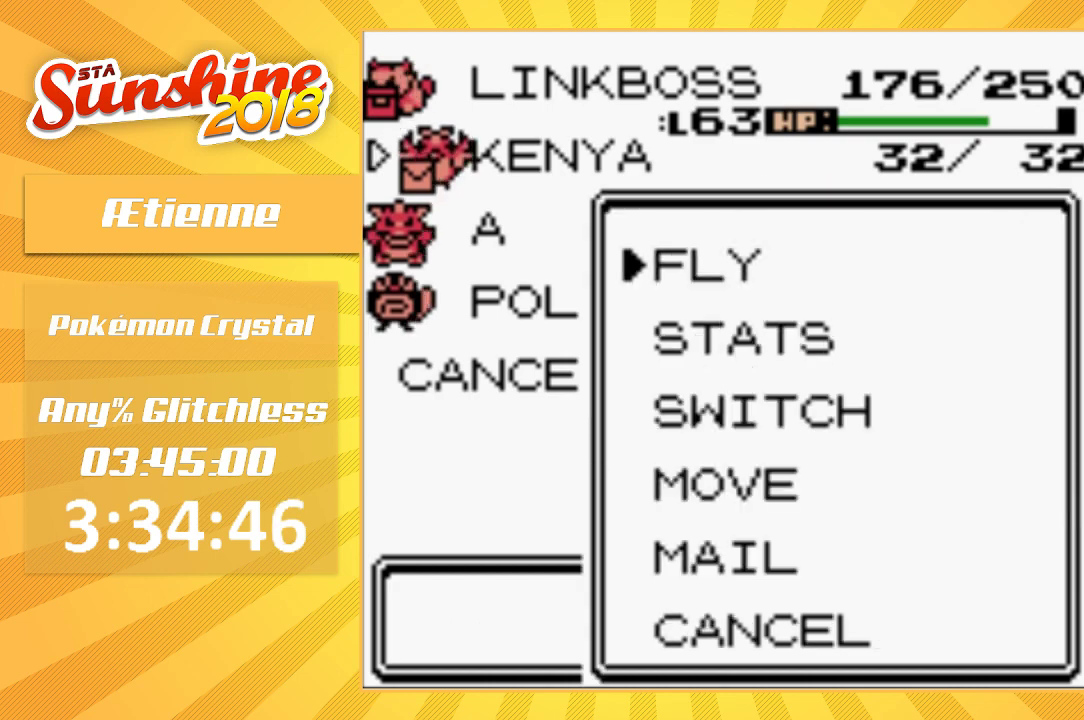
{"buttons": [], "events": [[300, "A", "up"]]}
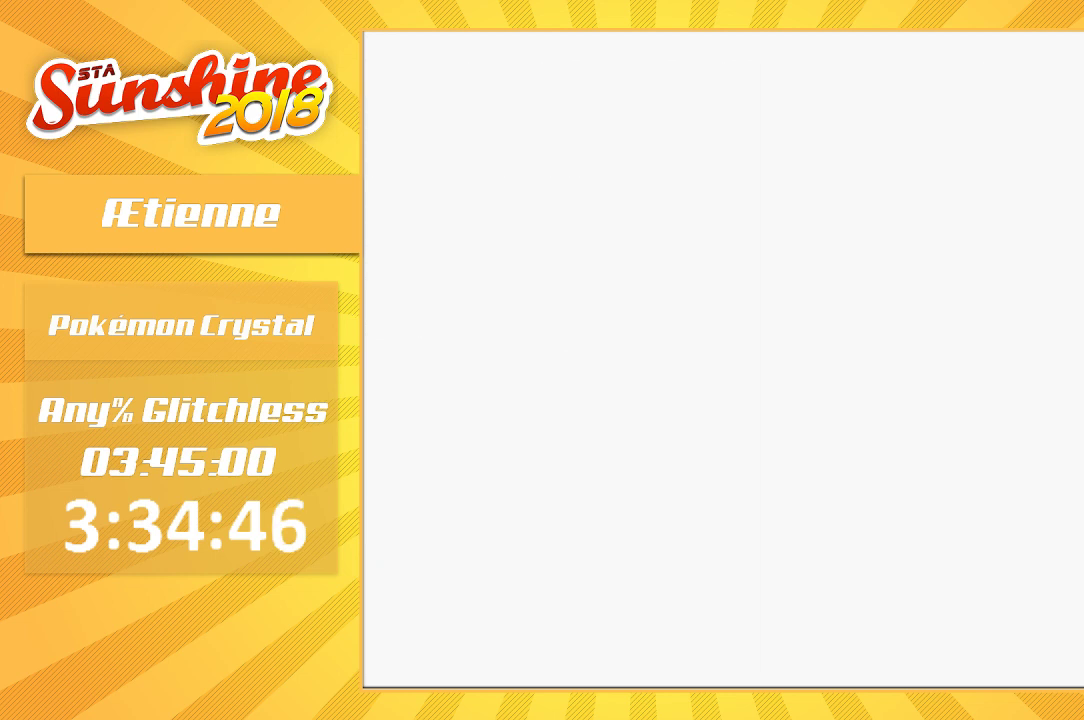
{"buttons": [], "events": []}
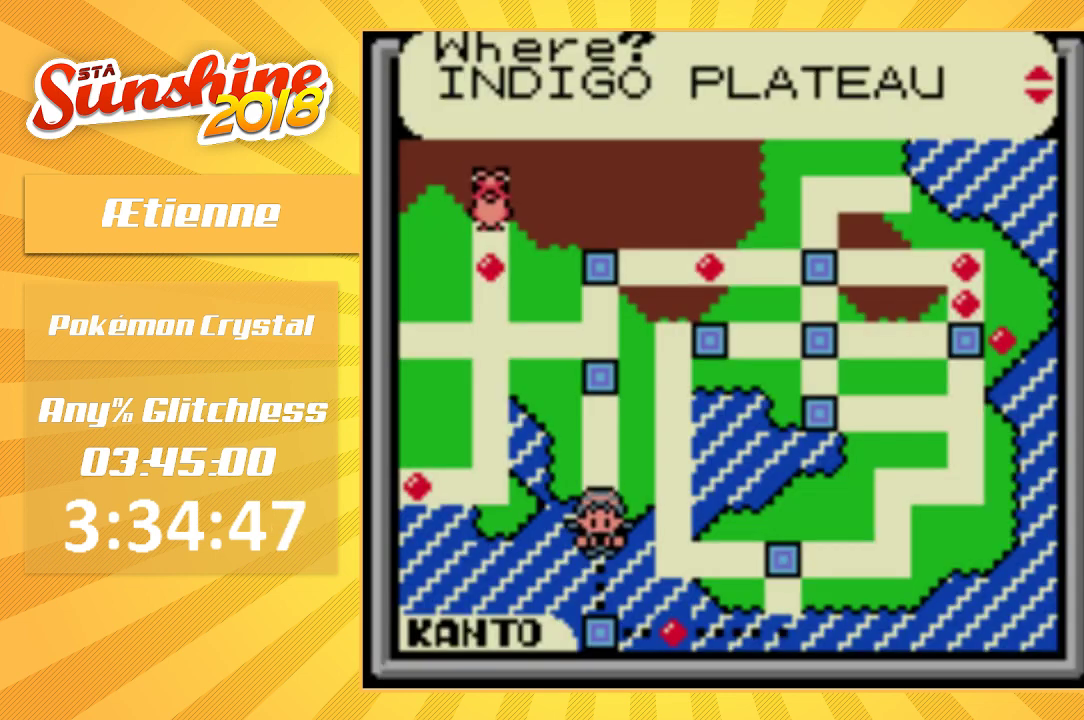
{"buttons": [], "events": [[367, "A", "down"], [500, "A", "up"]]}
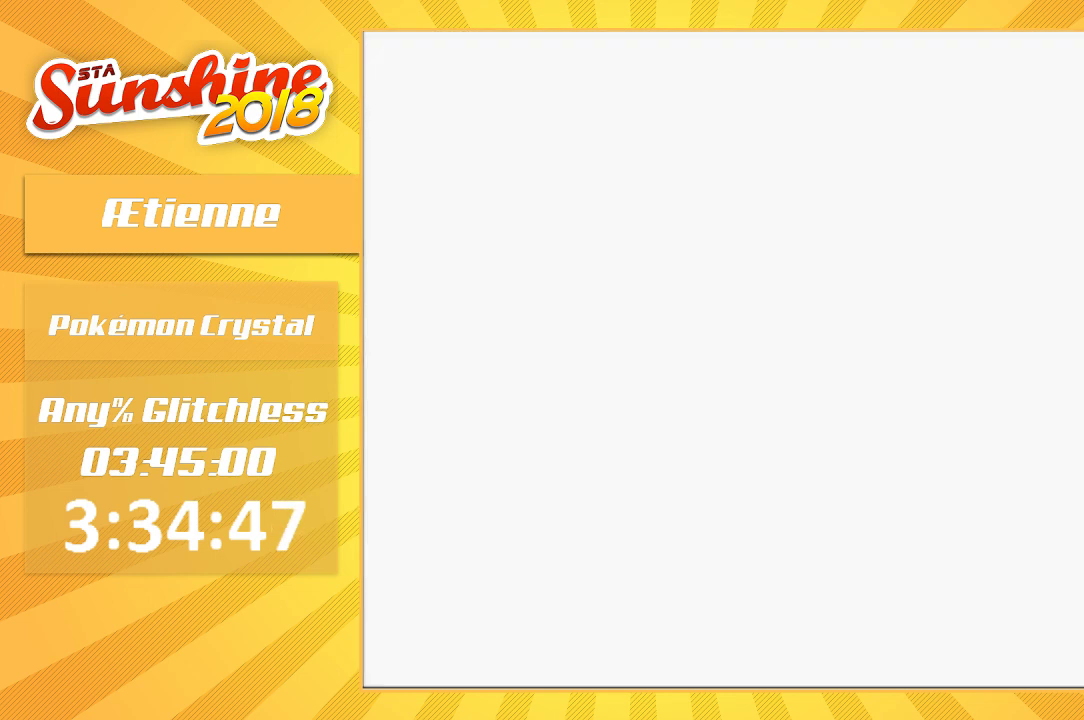
{"buttons": ["A"], "events": [[100, "A", "down"], [200, "A", "up"], [300, "A", "down"], [400, "A", "up"], [467, "A", "down"]]}
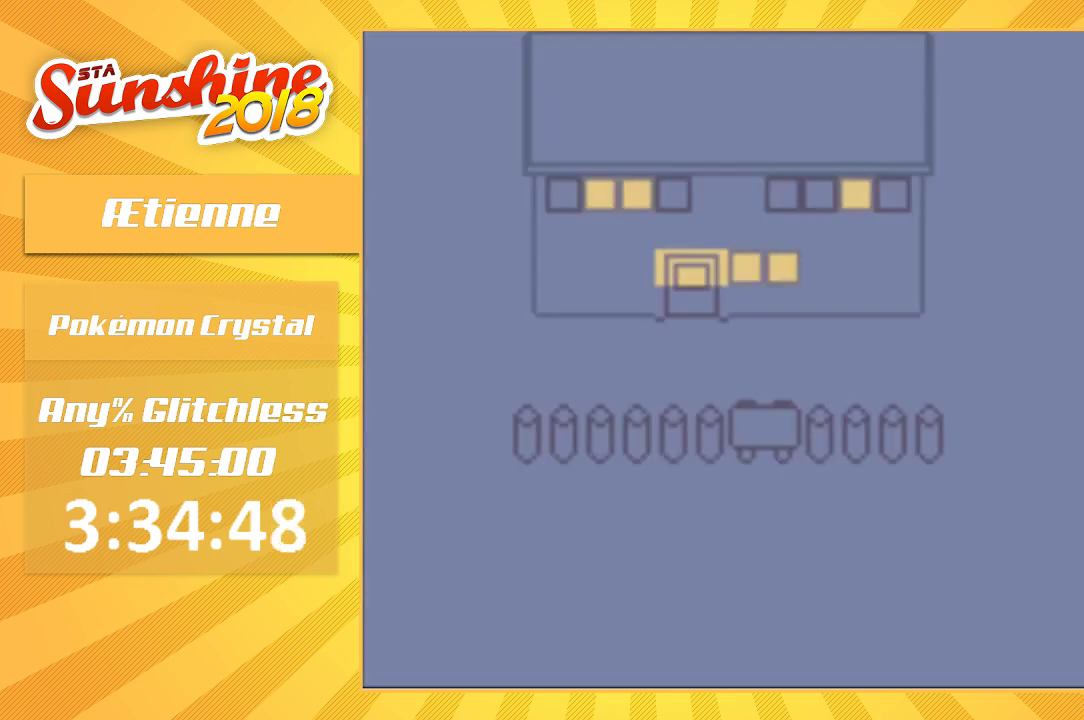
{"buttons": [], "events": [[67, "A", "up"], [167, "A", "down"], [467, "A", "up"]]}
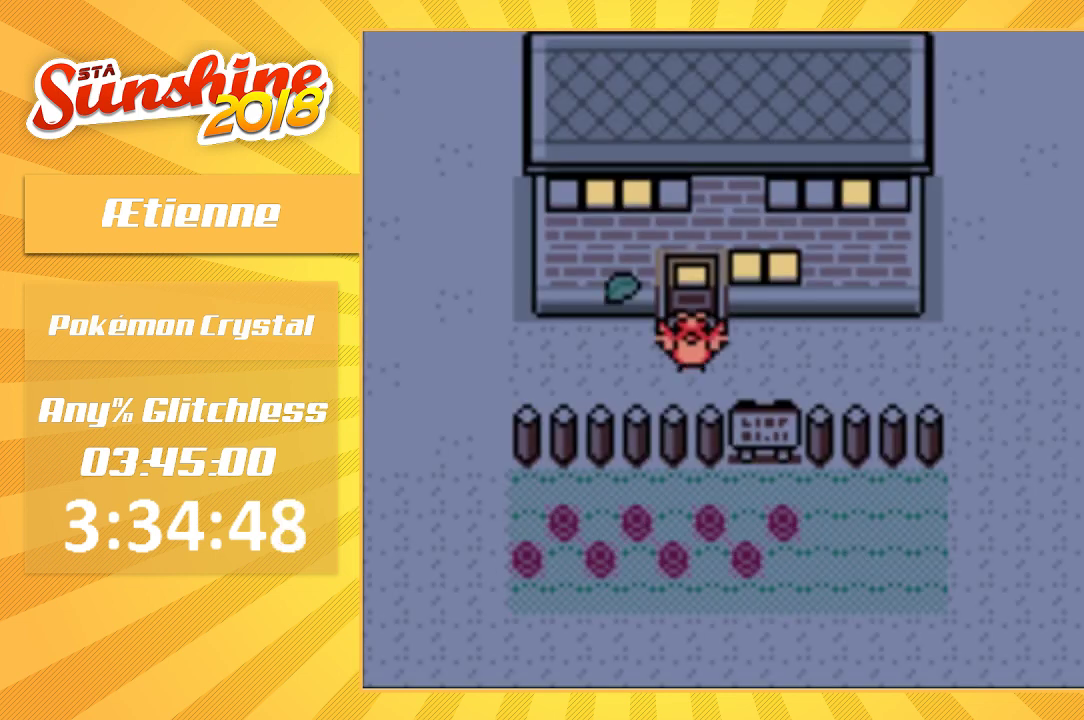
{"buttons": [], "events": [[33, "A", "down"], [133, "A", "up"]]}
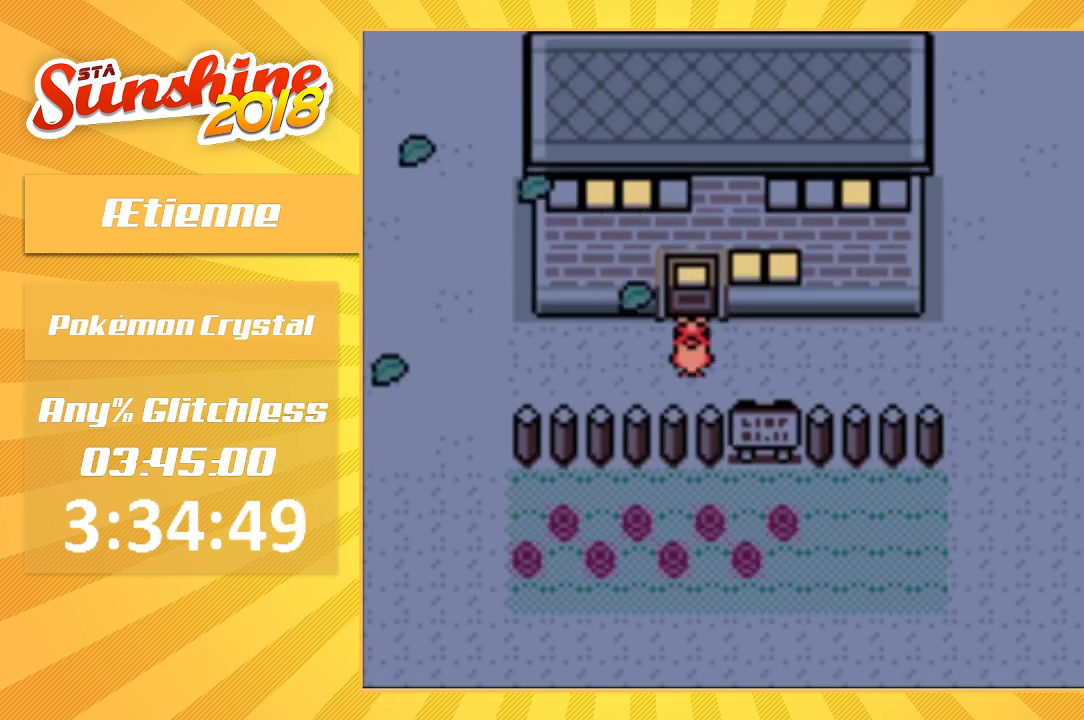
{"buttons": [], "events": []}
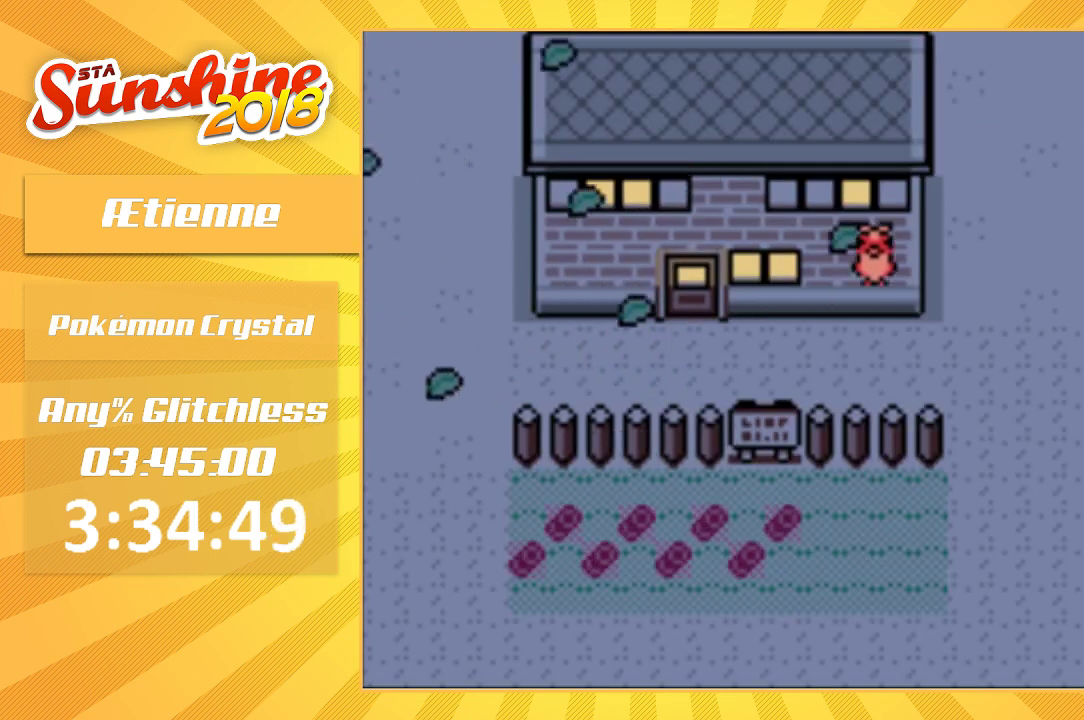
{"buttons": [], "events": []}
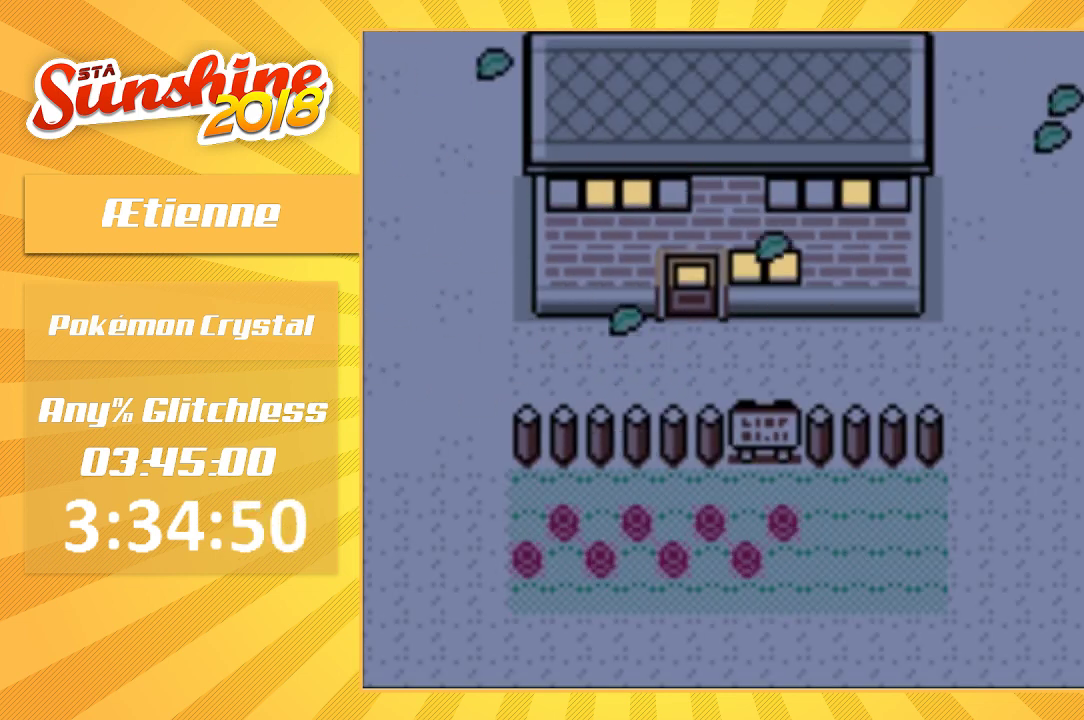
{"buttons": [], "events": []}
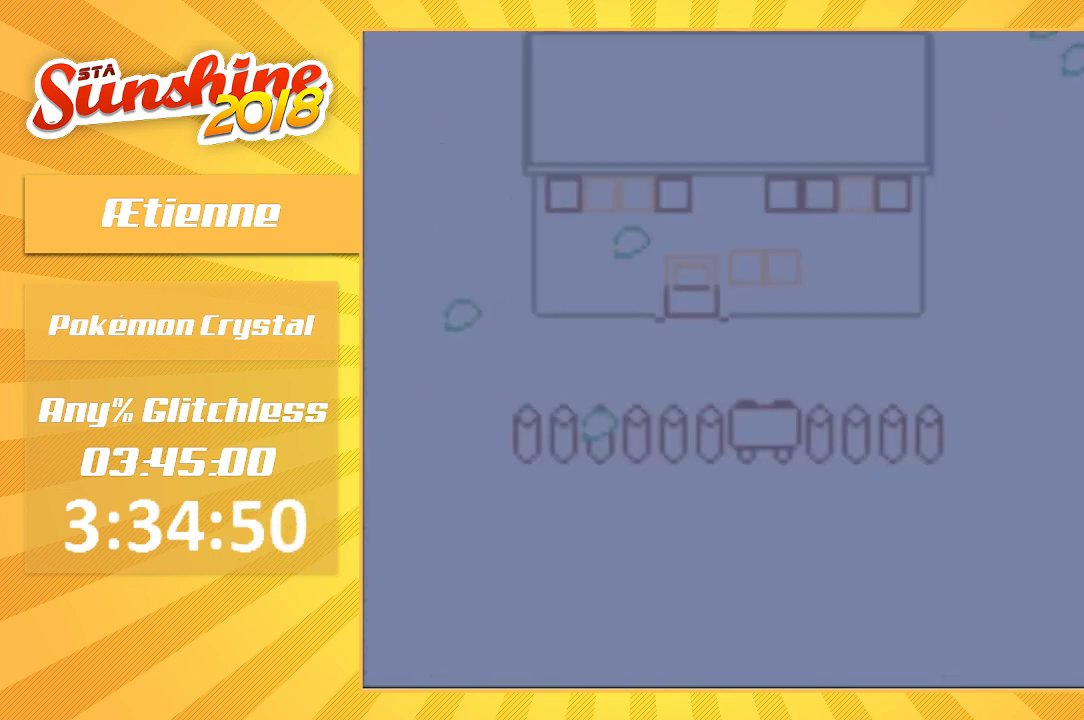
{"buttons": [], "events": []}
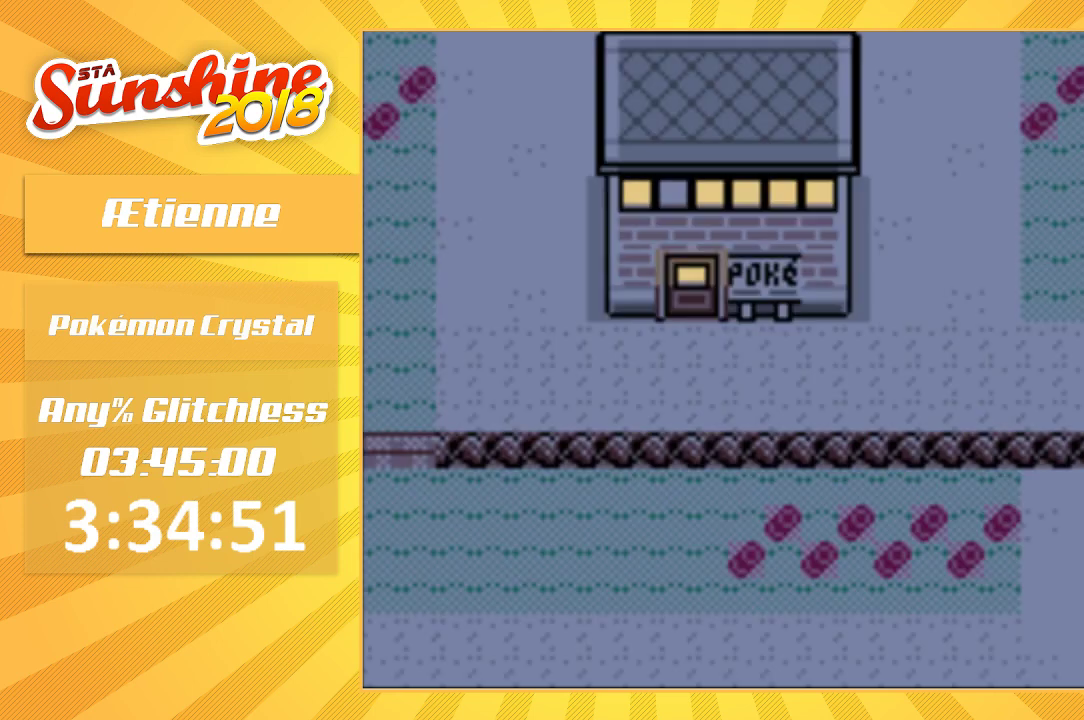
{"buttons": [], "events": []}
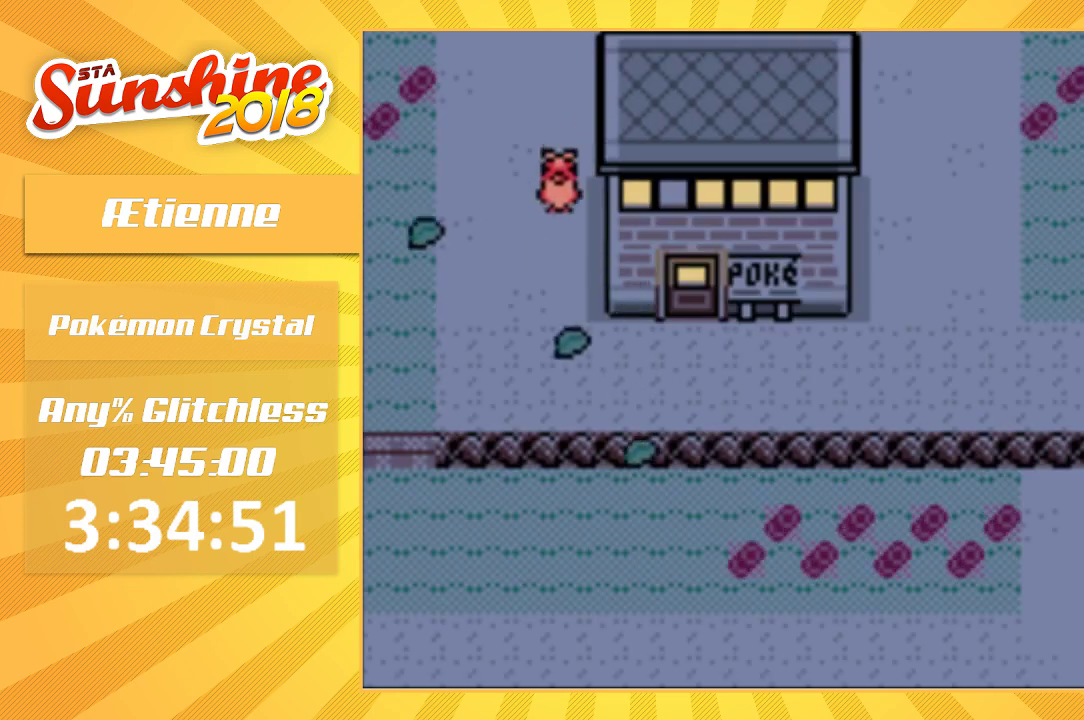
{"buttons": ["SELECT"], "events": [[300, "SELECT", "down"], [400, "SELECT", "up"], [500, "SELECT", "down"]]}
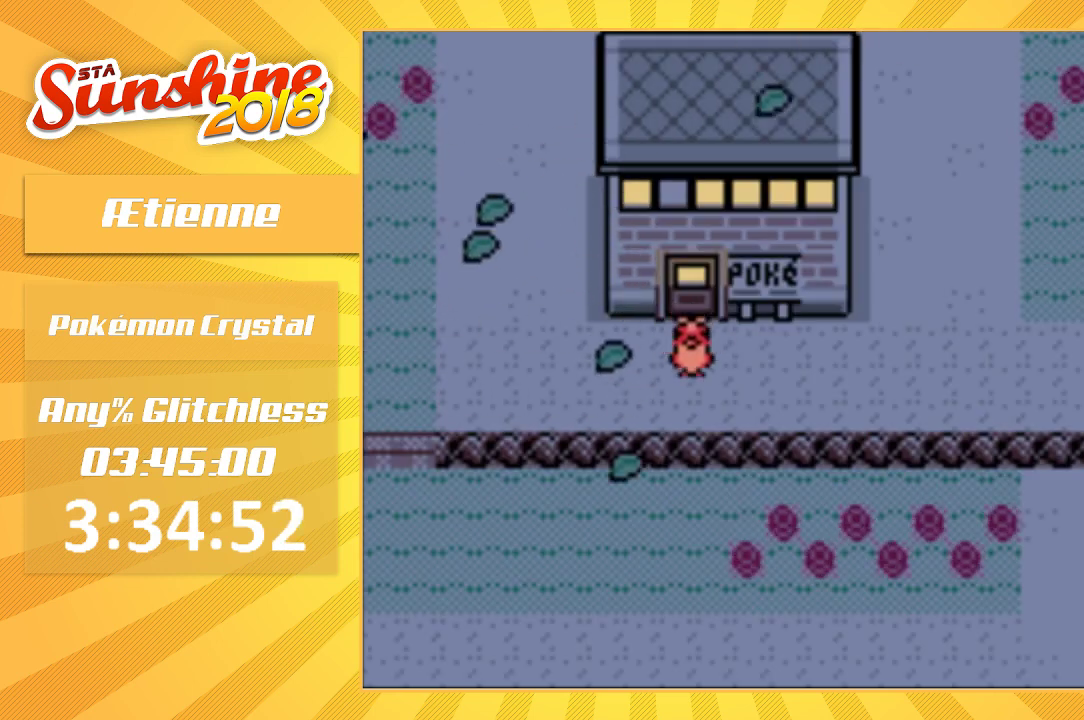
{"buttons": [], "events": [[100, "SELECT", "up"], [167, "SELECT", "down"], [267, "SELECT", "up"], [367, "SELECT", "down"], [467, "SELECT", "up"]]}
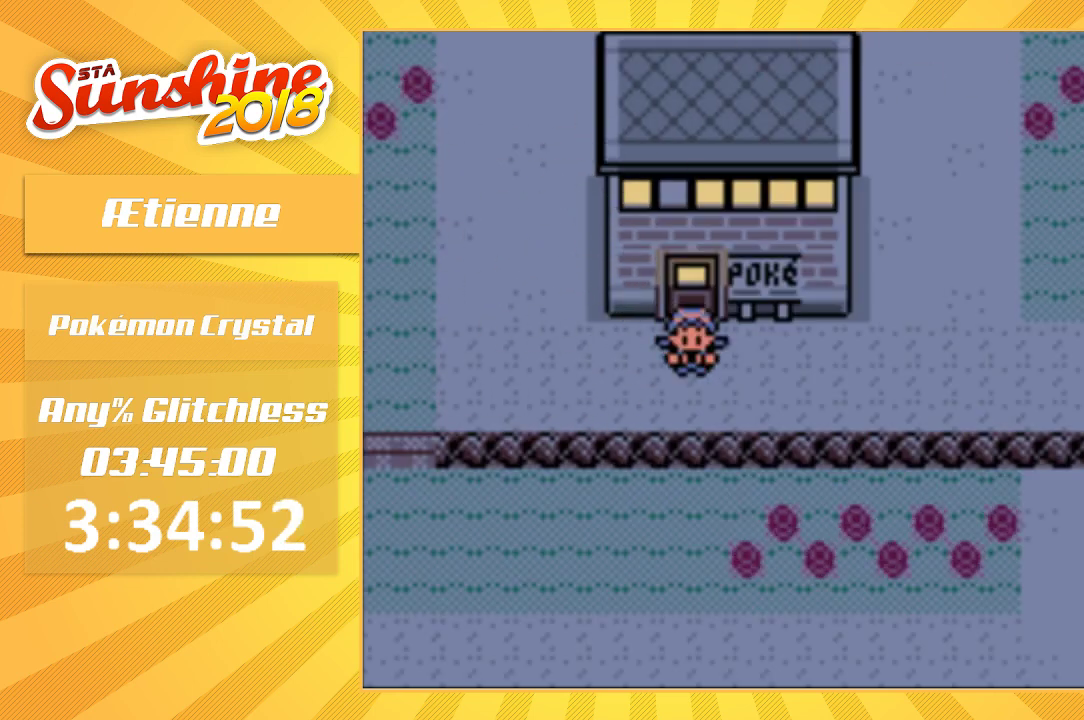
{"buttons": [], "events": [[33, "SELECT", "down"], [133, "SELECT", "up"], [200, "SELECT", "down"], [300, "SELECT", "up"]]}